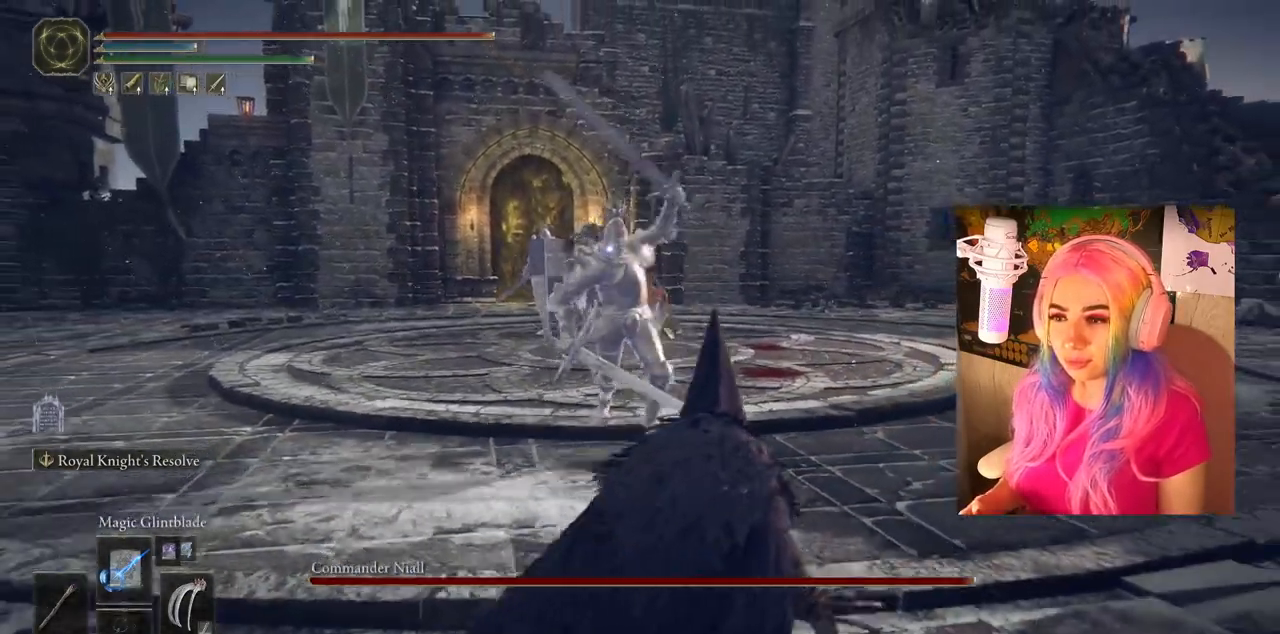
Gameplay with a controller (PlayStation layout); each line is a JSON object with the inputs held at the frame after it. "events" lists button and stick changes between this image and that frame as [ms after this image, input, new state], when the widget could be followed in between.
{"buttons": [], "left_stick": "up-right", "right_stick": "center", "events": [[133, "left_stick", "up-right"], [167, "CIRCLE", "down"], [267, "CIRCLE", "up"]]}
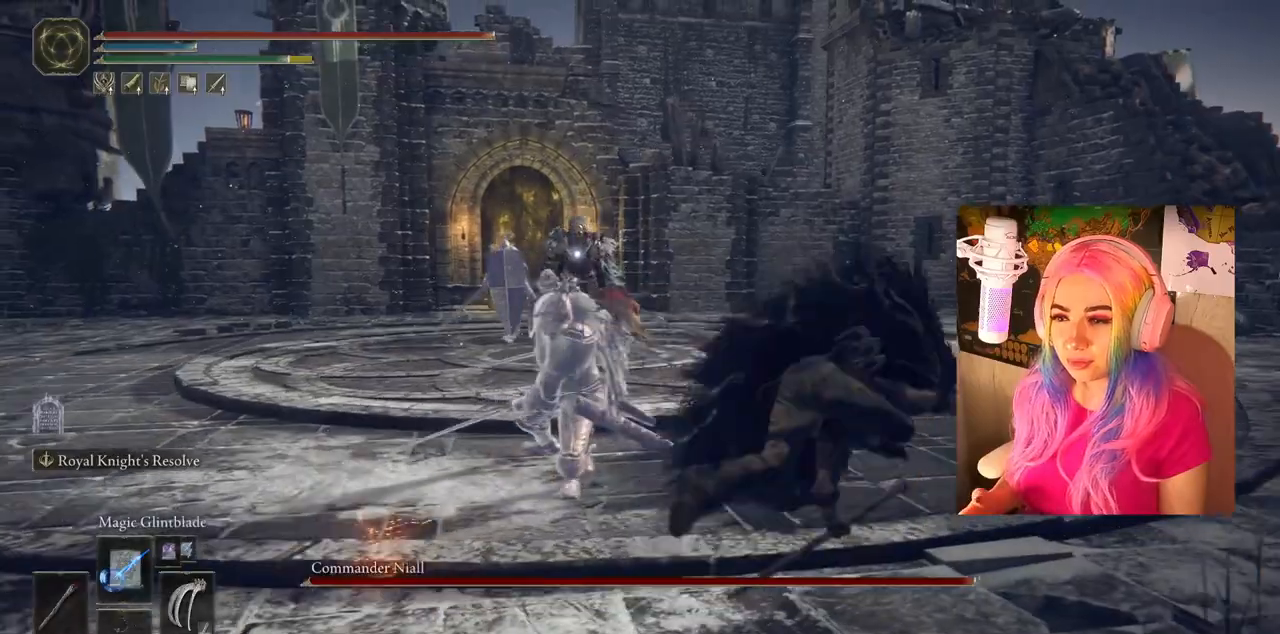
{"buttons": [], "left_stick": "up", "right_stick": "center", "events": [[233, "CIRCLE", "down"], [333, "CIRCLE", "up"], [383, "left_stick", "up"]]}
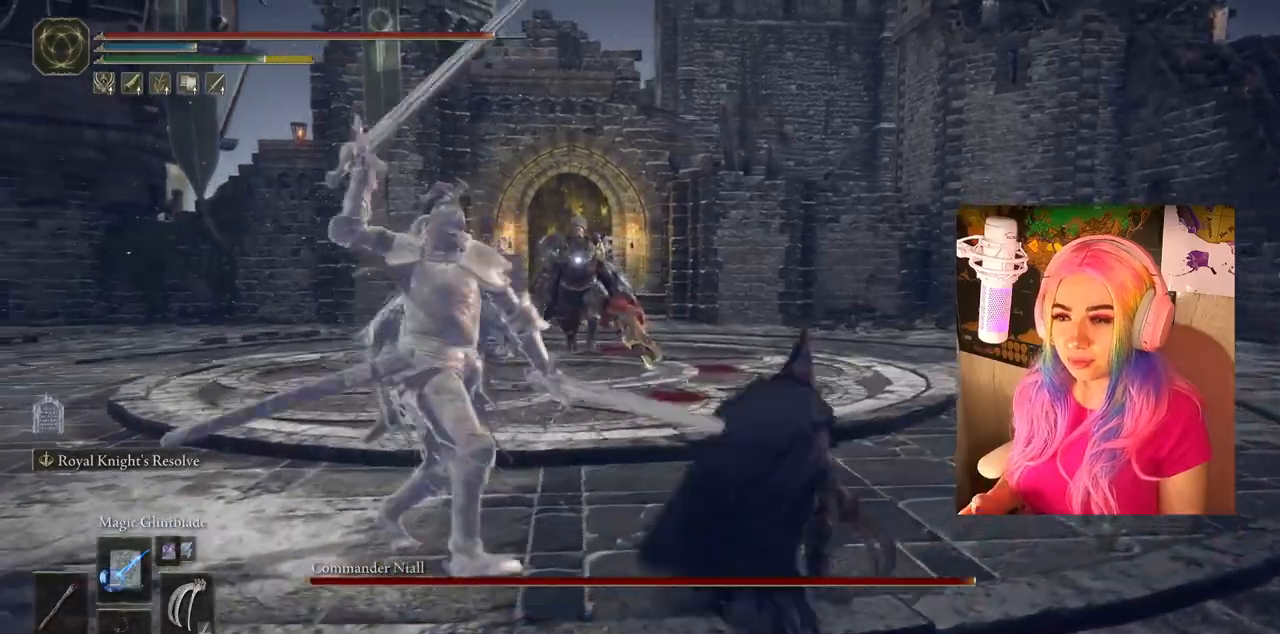
{"buttons": [], "left_stick": "up-left", "right_stick": "center", "events": [[183, "CIRCLE", "down"], [300, "CIRCLE", "up"], [350, "left_stick", "up-left"]]}
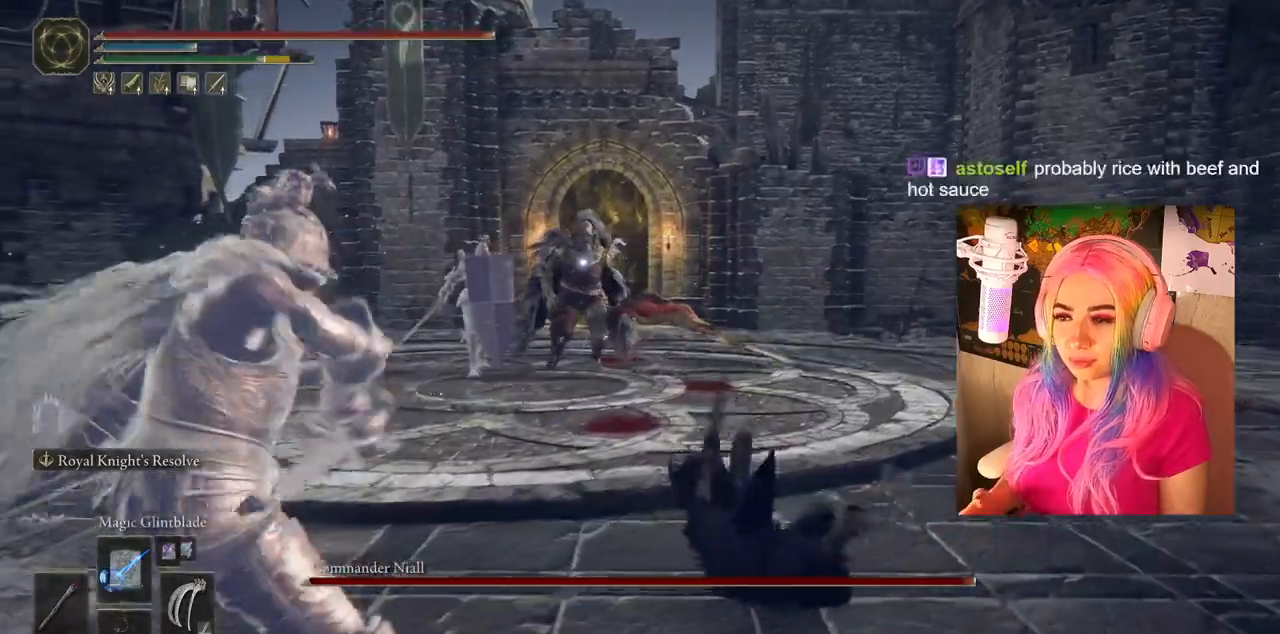
{"buttons": [], "left_stick": "up-left", "right_stick": "center", "events": [[217, "CIRCLE", "down"], [317, "CIRCLE", "up"]]}
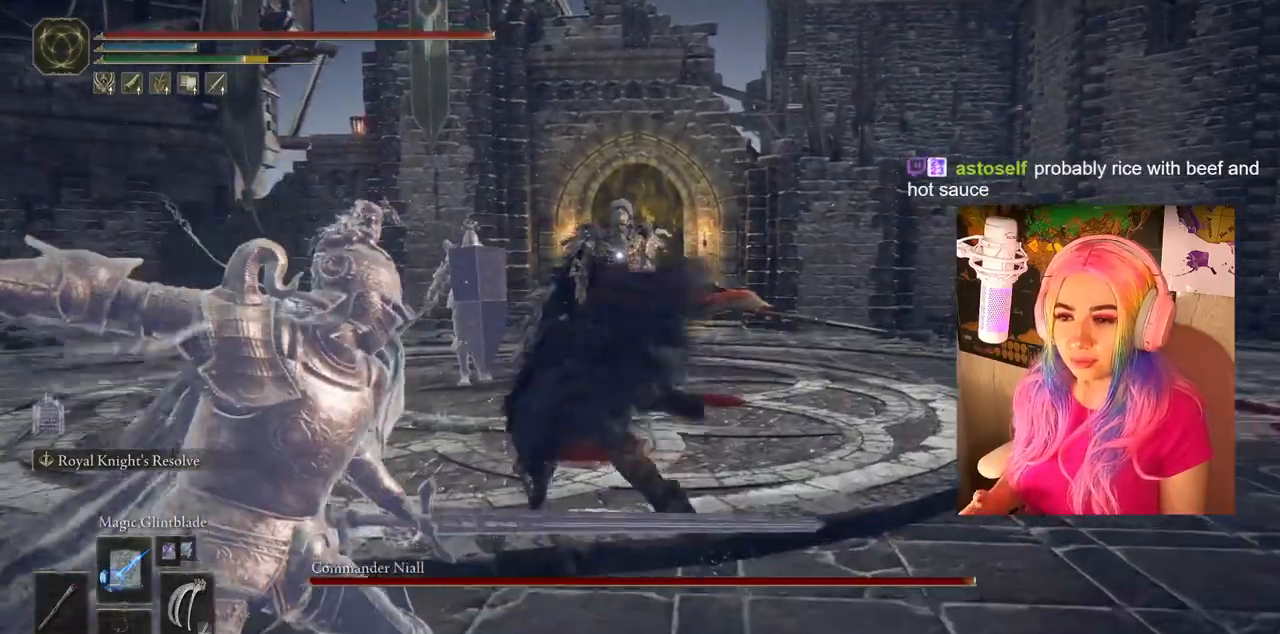
{"buttons": [], "left_stick": "down-left", "right_stick": "center", "events": [[50, "left_stick", "left"], [283, "left_stick", "down-left"]]}
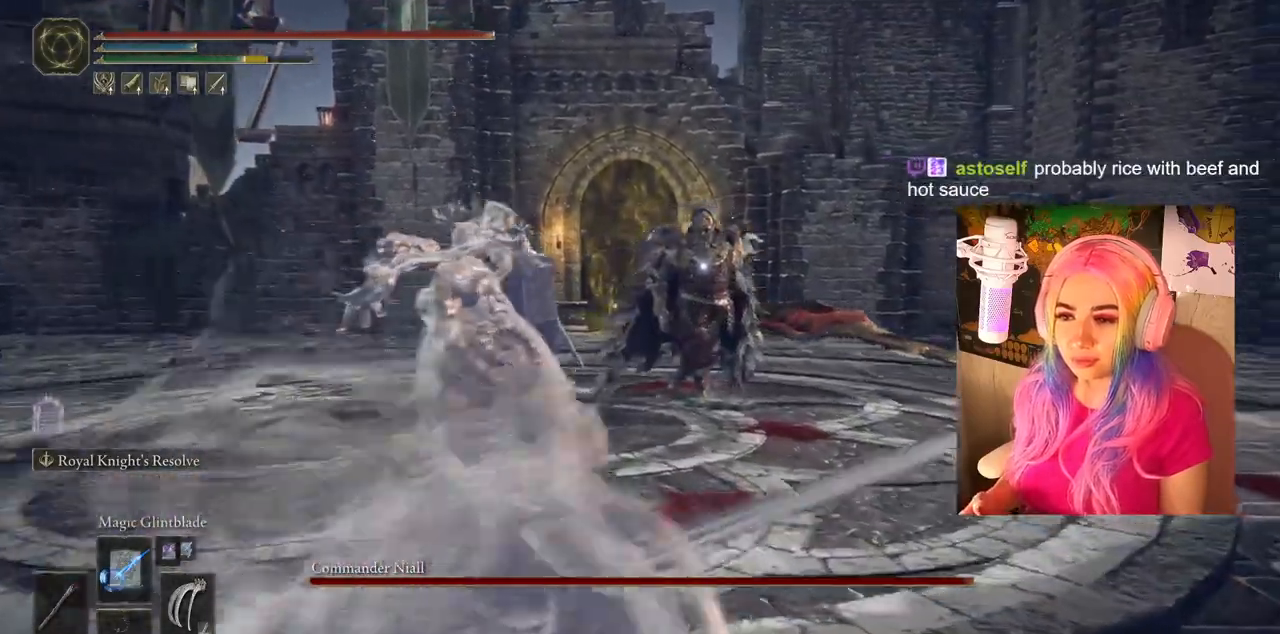
{"buttons": [], "left_stick": "down", "right_stick": "center", "events": [[233, "CIRCLE", "down"], [350, "CIRCLE", "up"], [450, "left_stick", "down"]]}
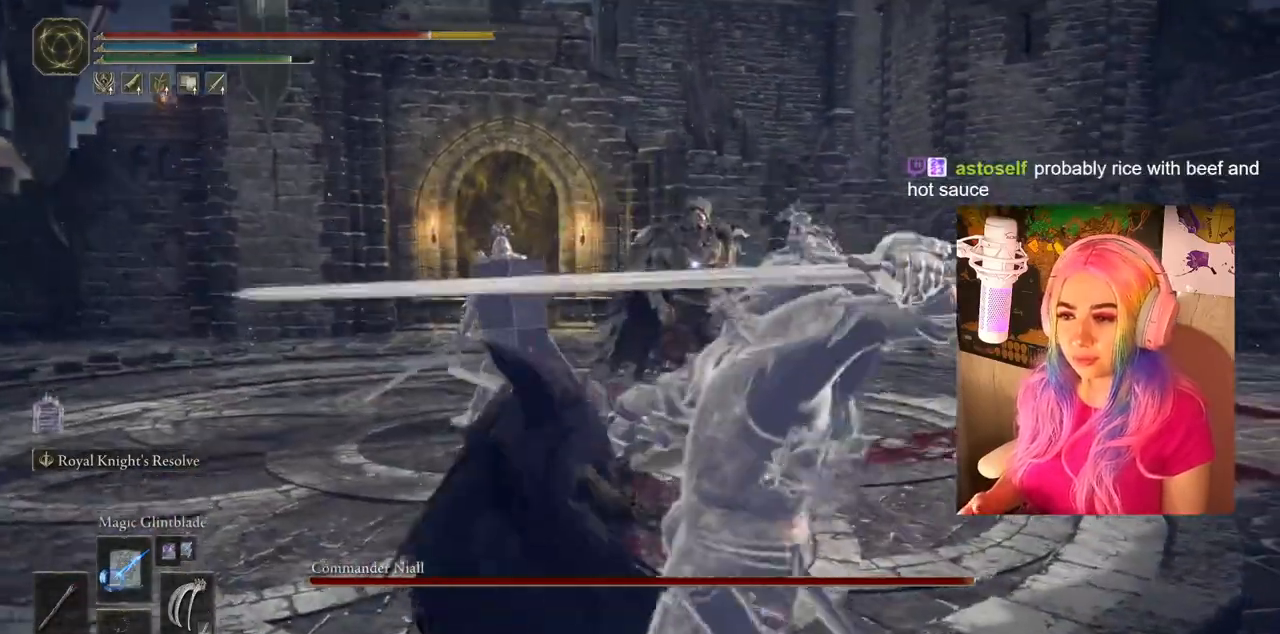
{"buttons": [], "left_stick": "down", "right_stick": "center", "events": [[267, "CIRCLE", "down"], [367, "CIRCLE", "up"]]}
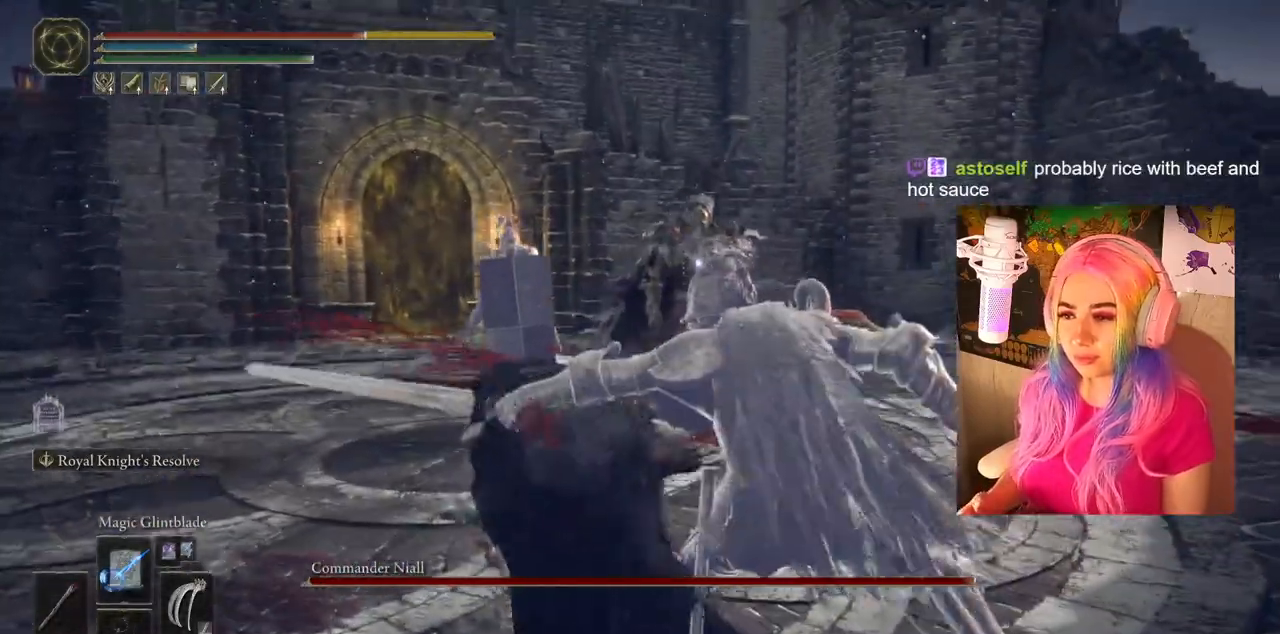
{"buttons": [], "left_stick": "down-right", "right_stick": "center", "events": [[133, "left_stick", "down-right"], [200, "CIRCLE", "down"], [283, "CIRCLE", "up"]]}
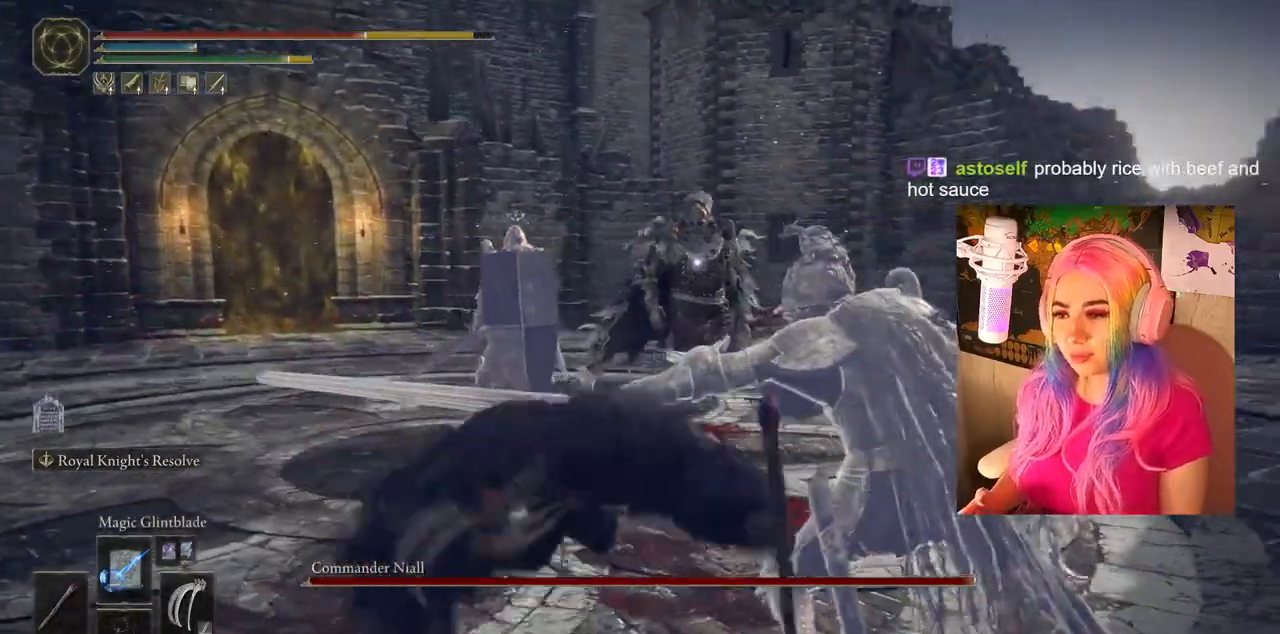
{"buttons": ["CIRCLE"], "left_stick": "up-right", "right_stick": "center", "events": [[267, "left_stick", "right"], [300, "CIRCLE", "down"], [367, "left_stick", "up-right"]]}
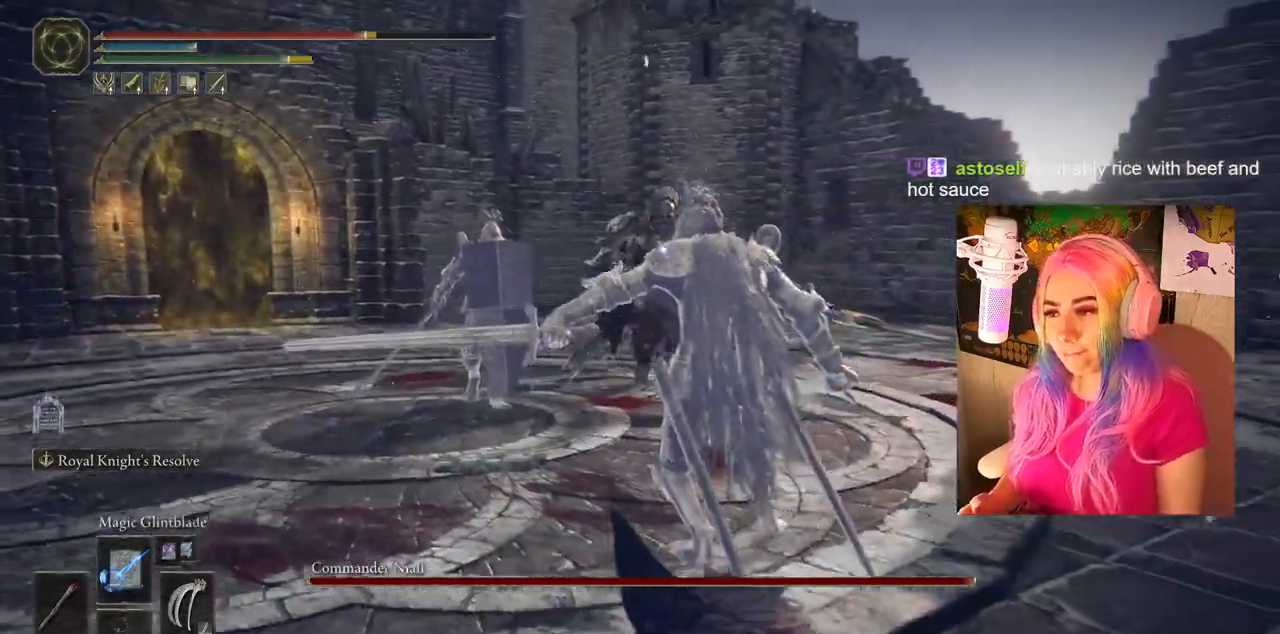
{"buttons": [], "left_stick": "up", "right_stick": "center", "events": [[50, "left_stick", "up"], [350, "CIRCLE", "up"]]}
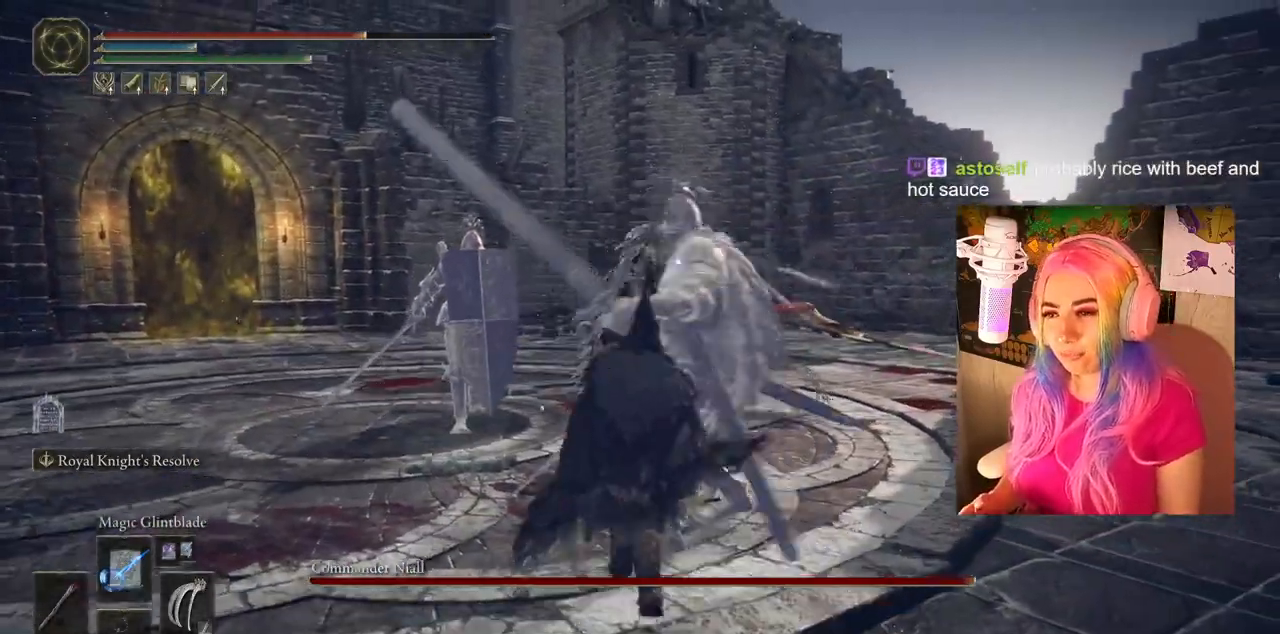
{"buttons": ["CIRCLE"], "left_stick": "up-right", "right_stick": "center", "events": [[117, "left_stick", "up-right"], [417, "CIRCLE", "down"]]}
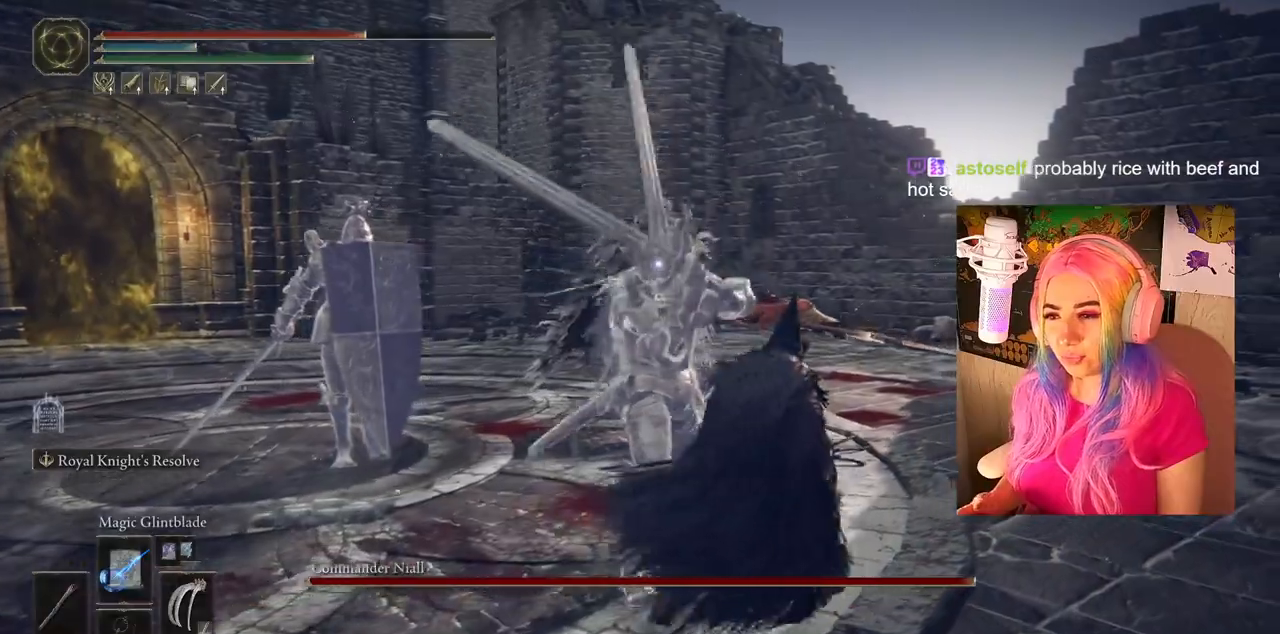
{"buttons": ["CIRCLE"], "left_stick": "up-left", "right_stick": "center", "events": [[67, "CIRCLE", "up"], [67, "left_stick", "up"], [200, "left_stick", "up-left"], [467, "CIRCLE", "down"]]}
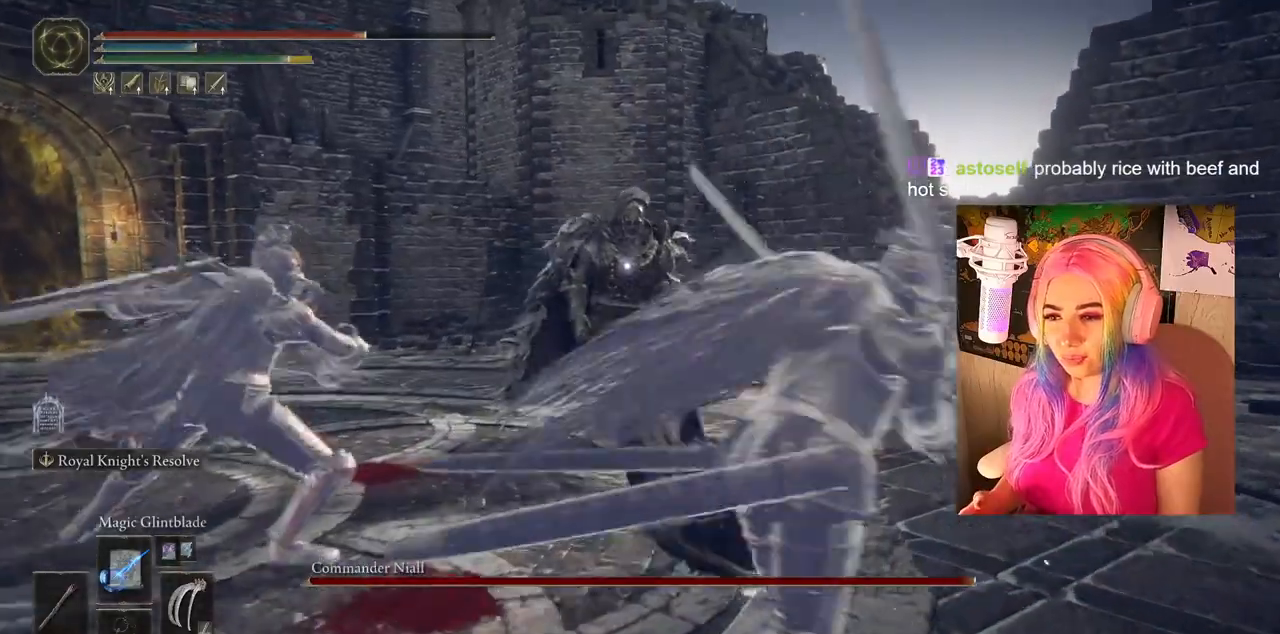
{"buttons": [], "left_stick": "down-left", "right_stick": "center", "events": [[67, "CIRCLE", "up"], [100, "CIRCLE", "down"], [200, "CIRCLE", "up"], [233, "CIRCLE", "down"], [233, "left_stick", "down-left"], [317, "CIRCLE", "up"], [400, "CIRCLE", "down"], [483, "CIRCLE", "up"]]}
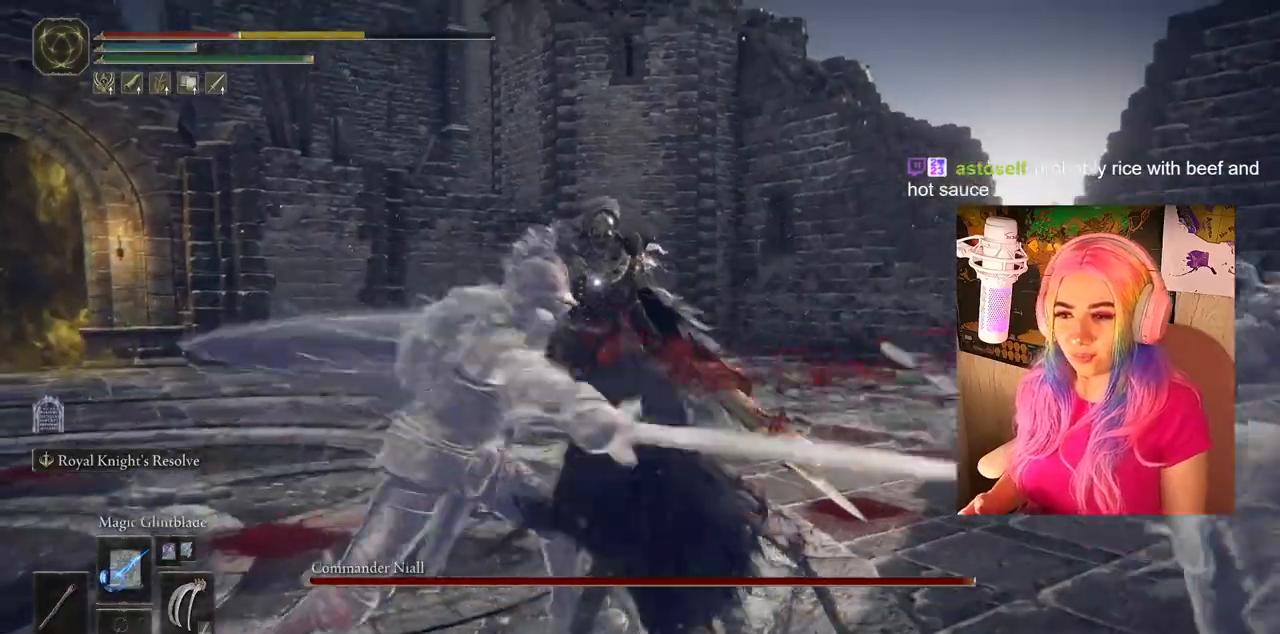
{"buttons": [], "left_stick": "down-left", "right_stick": "center", "events": [[133, "CIRCLE", "down"], [217, "CIRCLE", "up"], [283, "CIRCLE", "down"], [350, "CIRCLE", "up"], [417, "CIRCLE", "down"], [483, "CIRCLE", "up"]]}
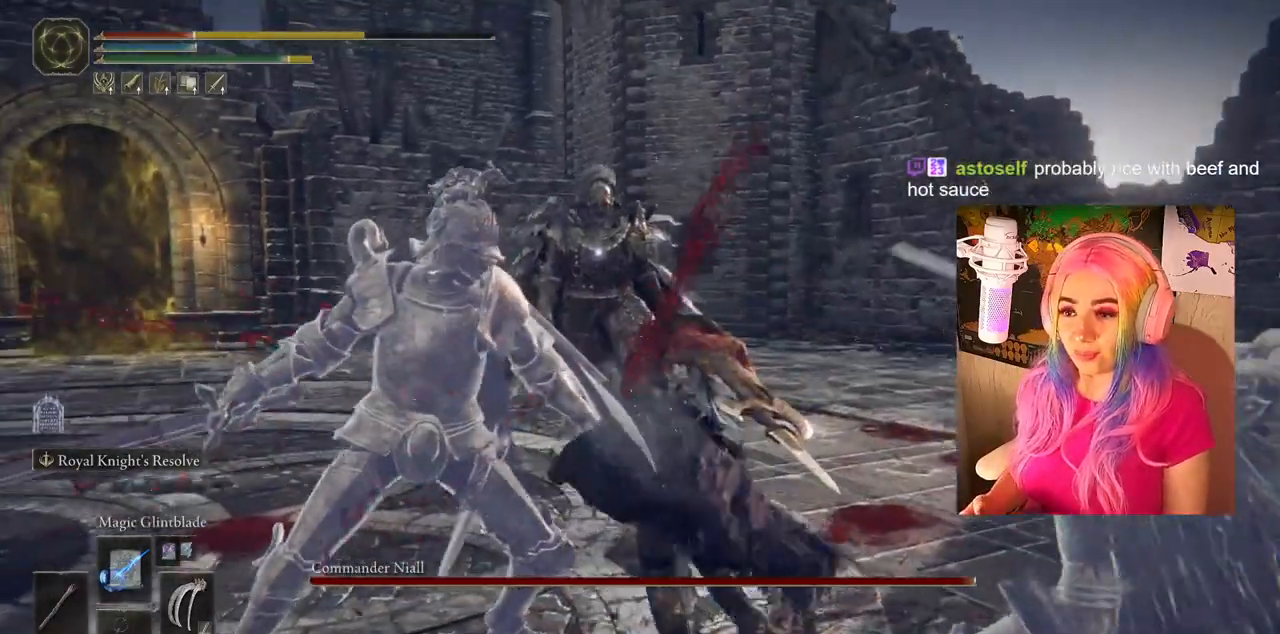
{"buttons": ["CIRCLE"], "left_stick": "down-left", "right_stick": "center", "events": [[67, "CIRCLE", "down"], [133, "CIRCLE", "up"], [183, "CIRCLE", "down"], [283, "CIRCLE", "up"], [317, "CIRCLE", "down"], [417, "CIRCLE", "up"], [483, "CIRCLE", "down"]]}
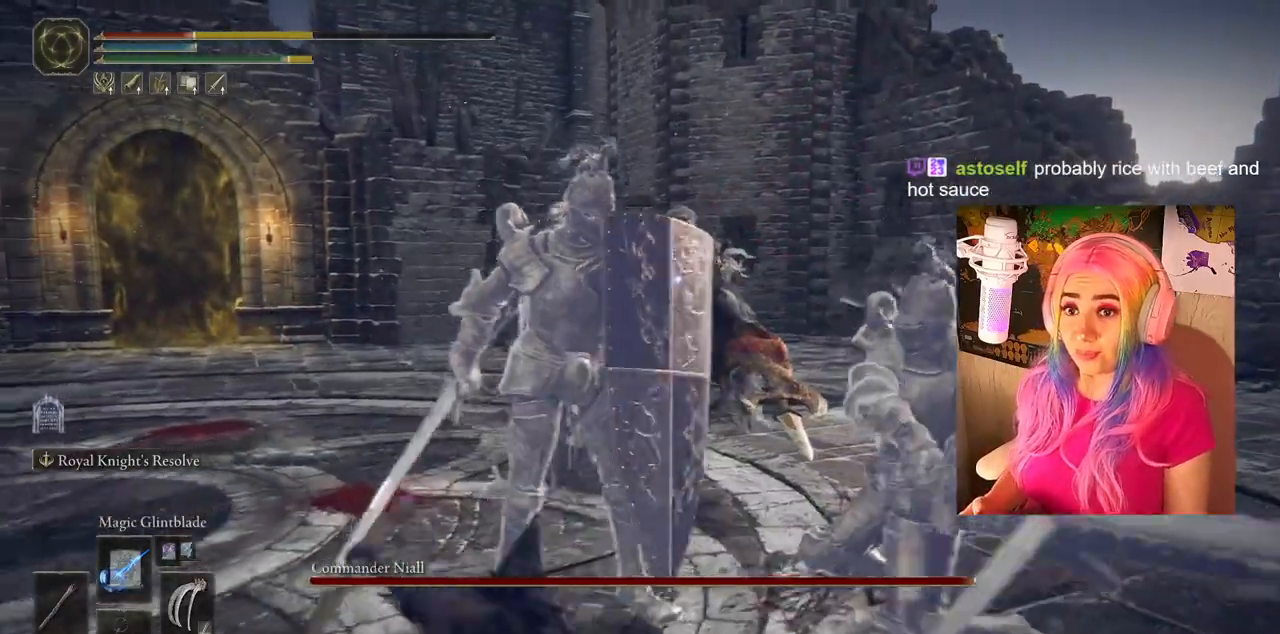
{"buttons": [], "left_stick": "down-left", "right_stick": "center", "events": [[33, "CIRCLE", "up"], [100, "CIRCLE", "down"], [183, "CIRCLE", "up"], [250, "CIRCLE", "down"], [333, "CIRCLE", "up"], [400, "CIRCLE", "down"], [450, "CIRCLE", "up"]]}
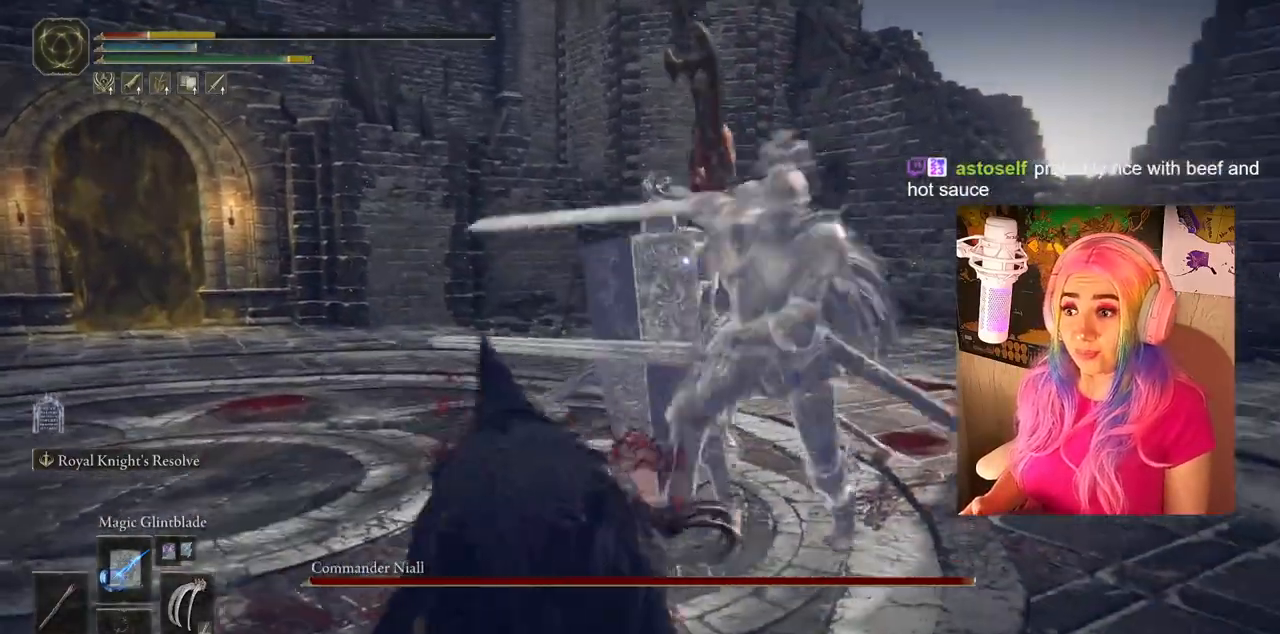
{"buttons": [], "left_stick": "down-left", "right_stick": "center", "events": [[17, "CIRCLE", "down"], [100, "CIRCLE", "up"], [167, "CIRCLE", "down"], [250, "CIRCLE", "up"]]}
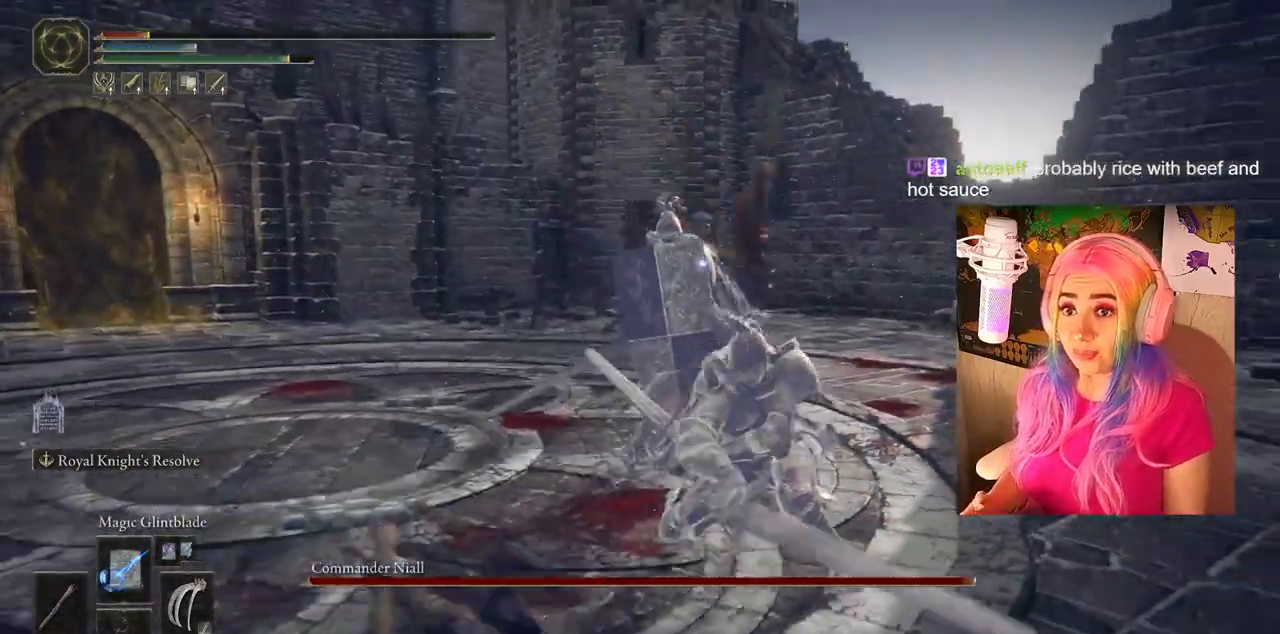
{"buttons": ["CIRCLE"], "left_stick": "down-left", "right_stick": "center", "events": [[83, "CIRCLE", "down"], [217, "CIRCLE", "up"], [283, "CIRCLE", "down"], [367, "CIRCLE", "up"], [467, "CIRCLE", "down"]]}
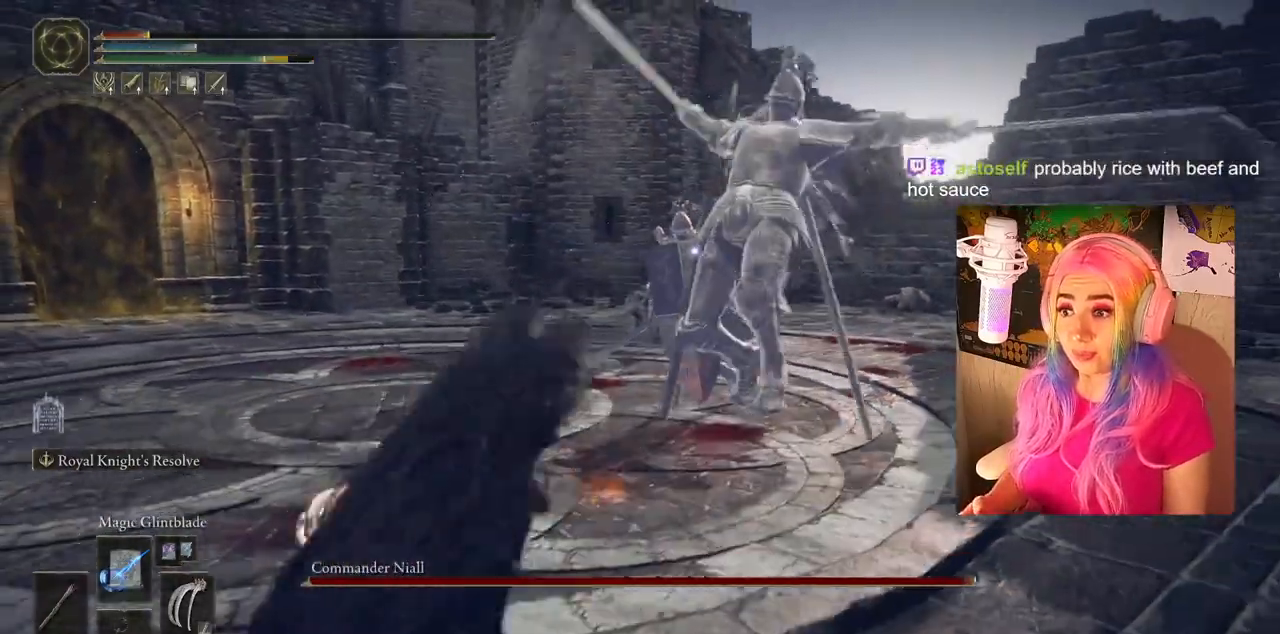
{"buttons": [], "left_stick": "down-left", "right_stick": "center", "events": [[33, "CIRCLE", "up"]]}
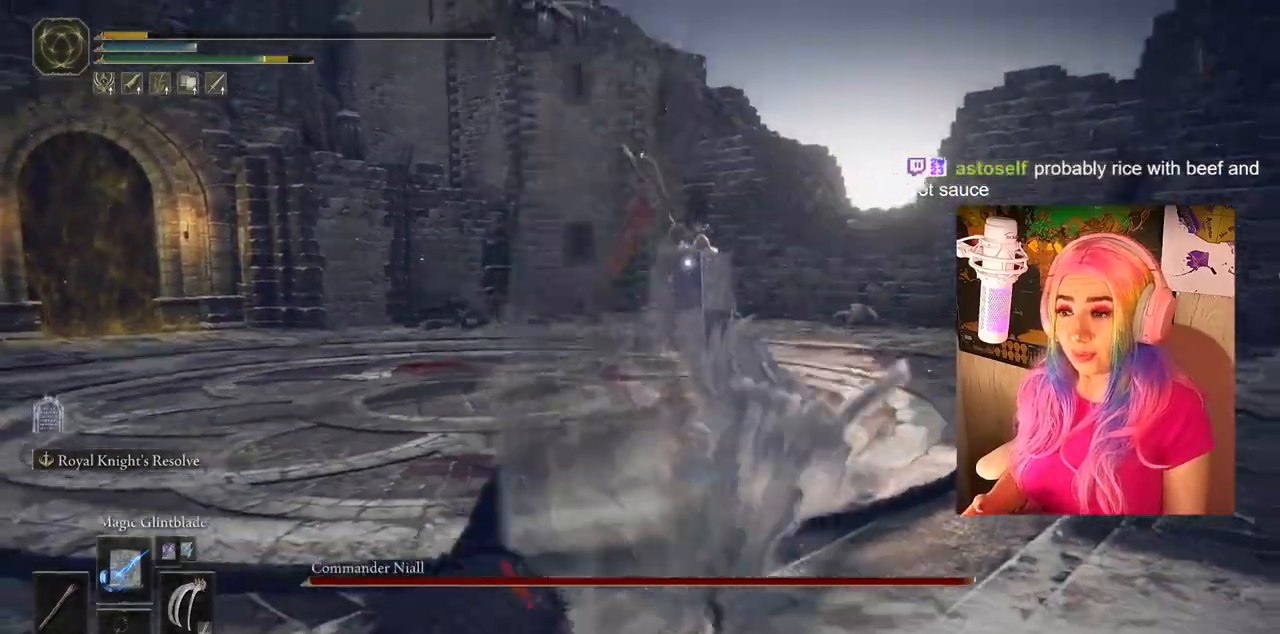
{"buttons": [], "left_stick": "center", "right_stick": "center", "events": [[167, "left_stick", "center"]]}
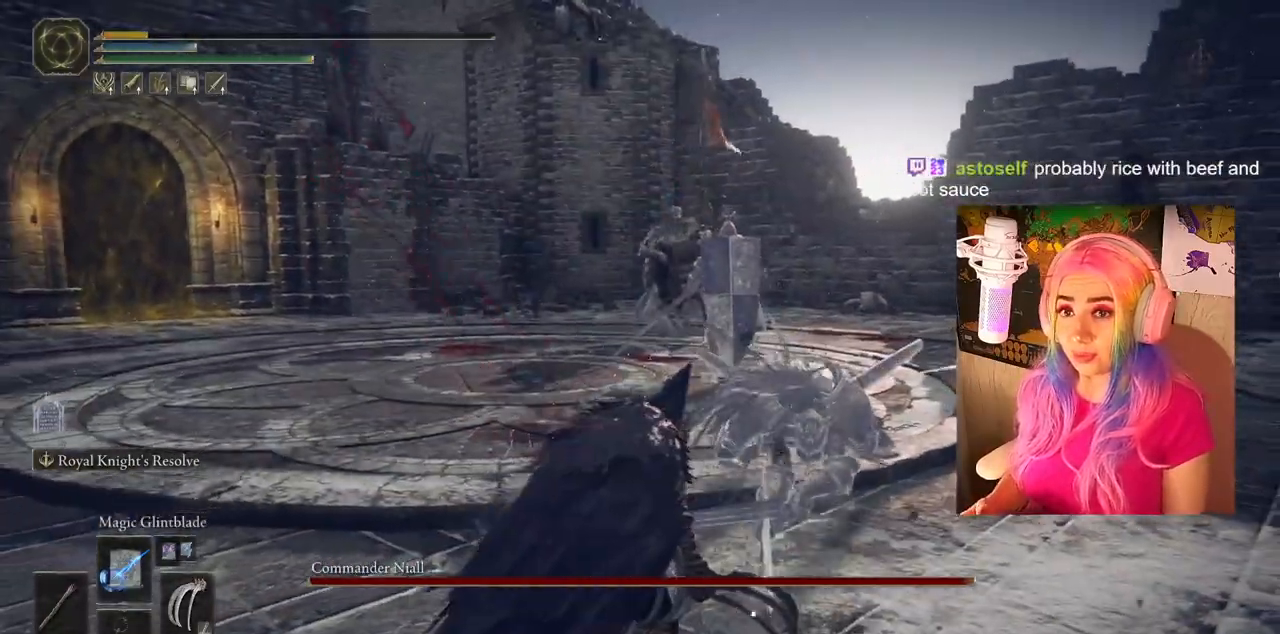
{"buttons": [], "left_stick": "center", "right_stick": "center", "events": []}
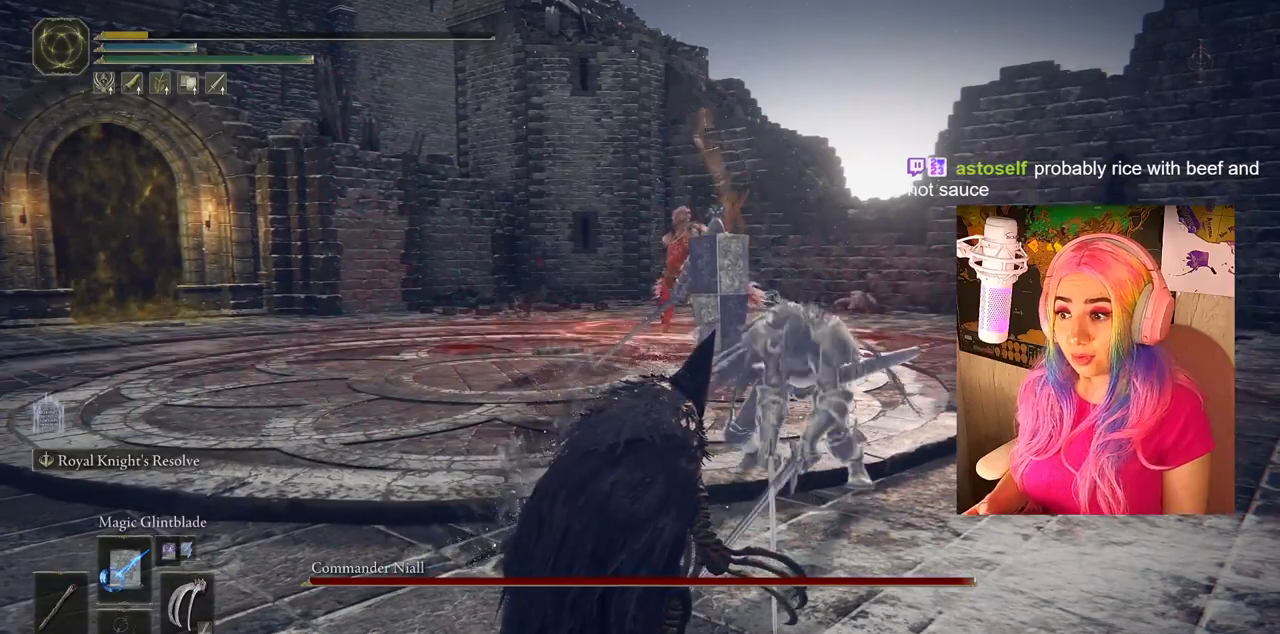
{"buttons": [], "left_stick": "center", "right_stick": "center", "events": []}
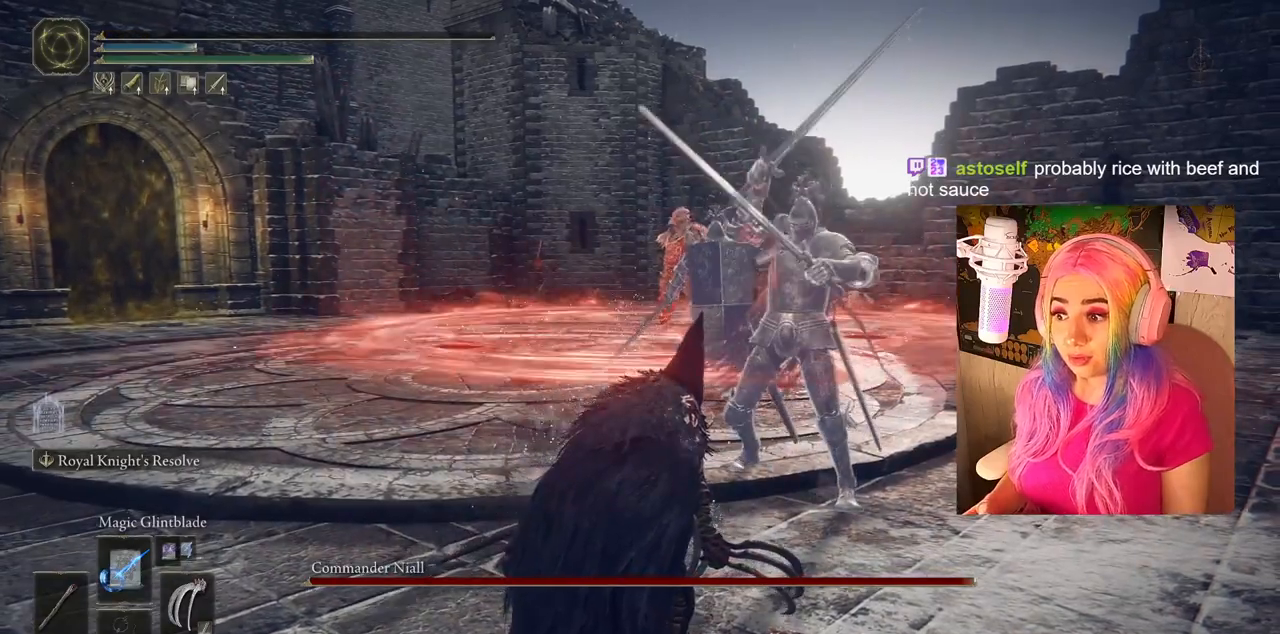
{"buttons": [], "left_stick": "center", "right_stick": "center", "events": []}
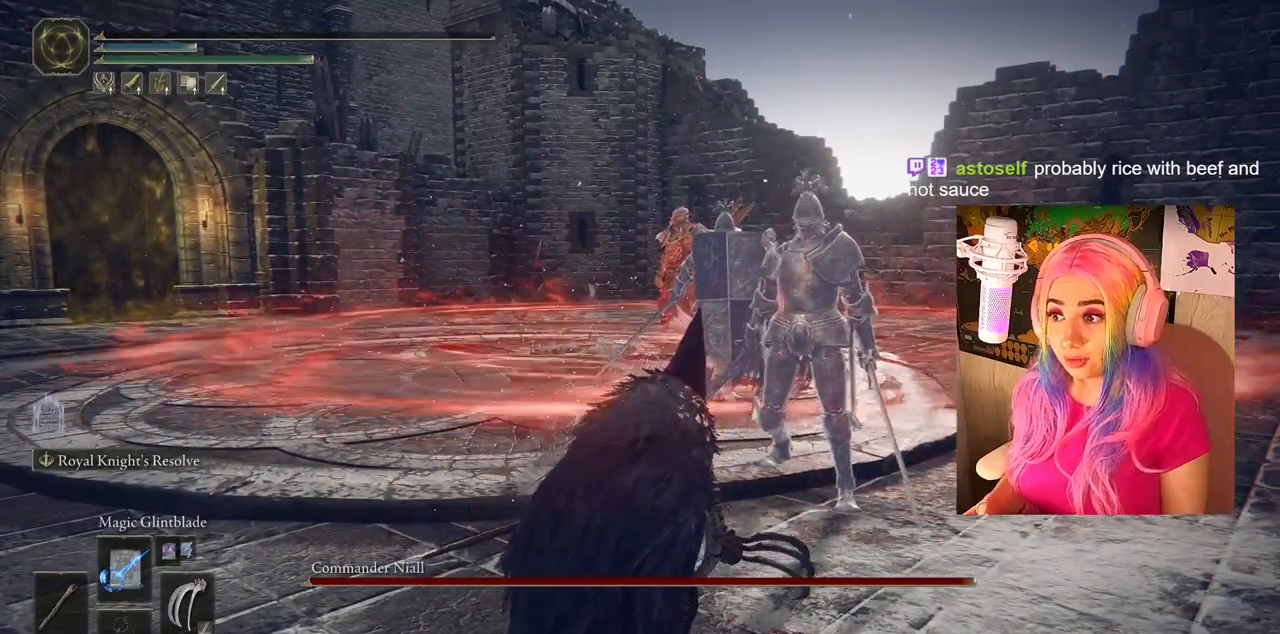
{"buttons": [], "left_stick": "center", "right_stick": "center", "events": []}
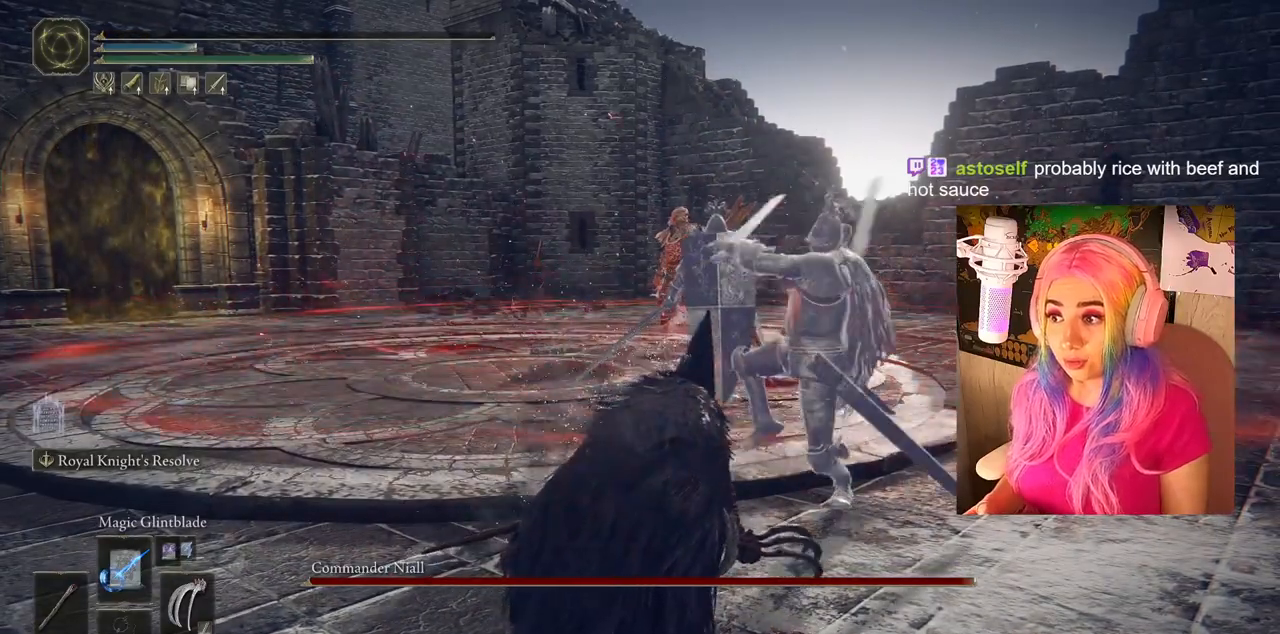
{"buttons": [], "left_stick": "center", "right_stick": "center", "events": []}
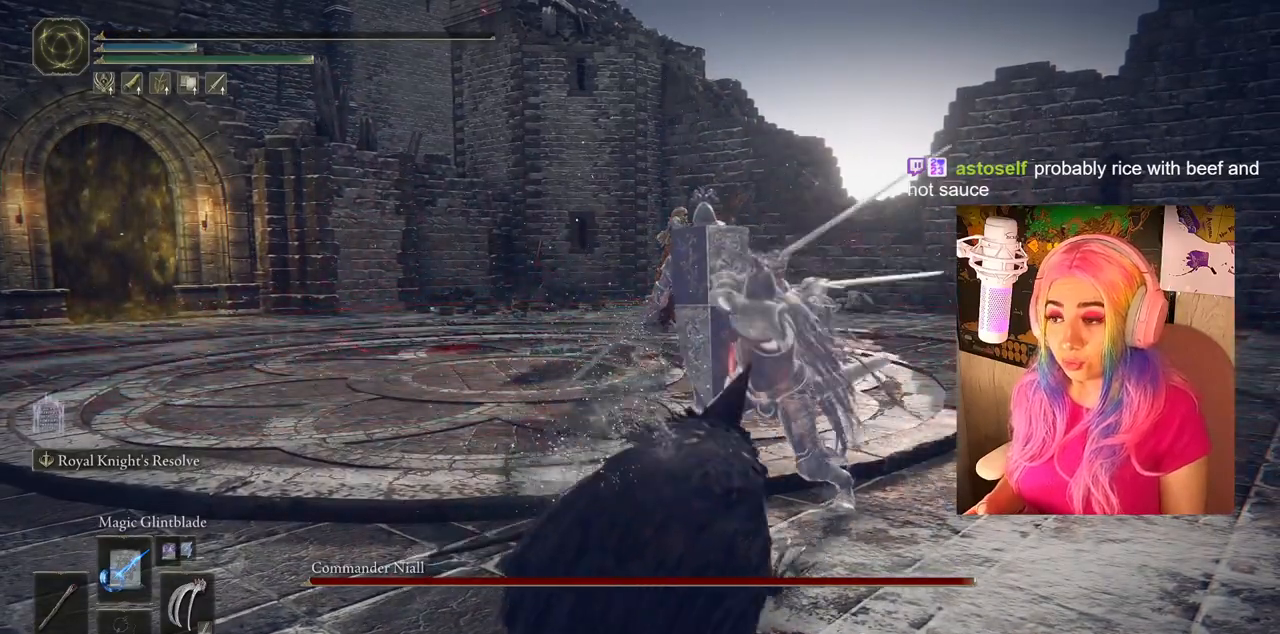
{"buttons": [], "left_stick": "center", "right_stick": "down-right", "events": [[383, "right_stick", "down-right"]]}
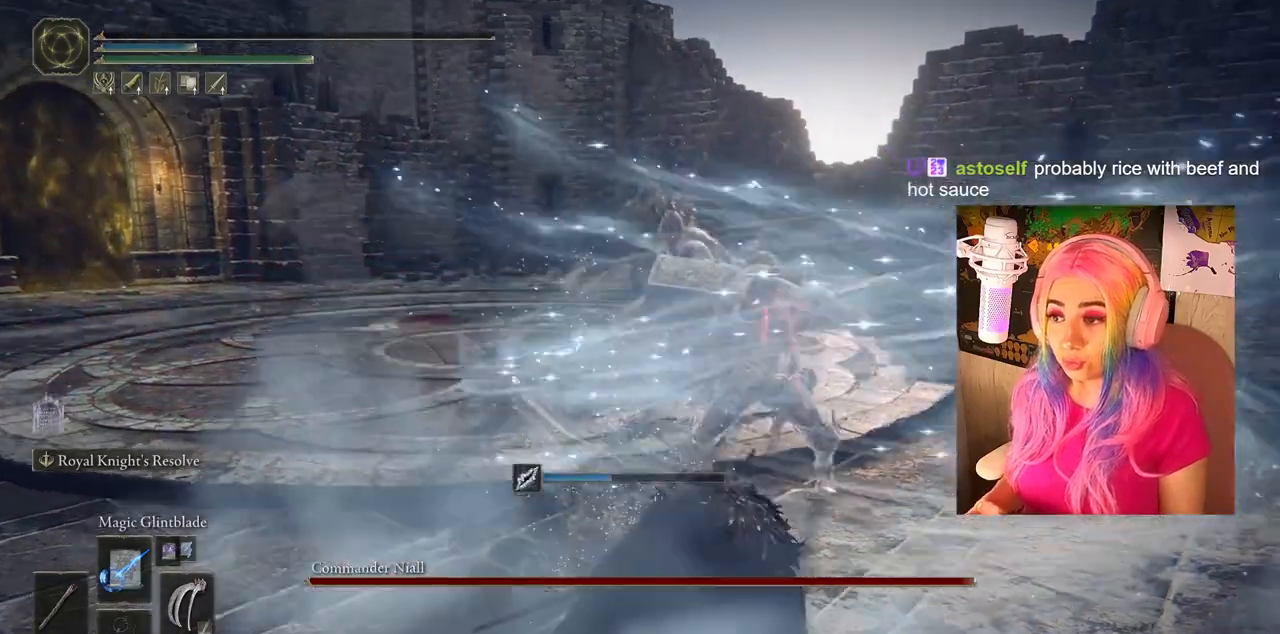
{"buttons": [], "left_stick": "center", "right_stick": "center", "events": [[67, "right_stick", "center"]]}